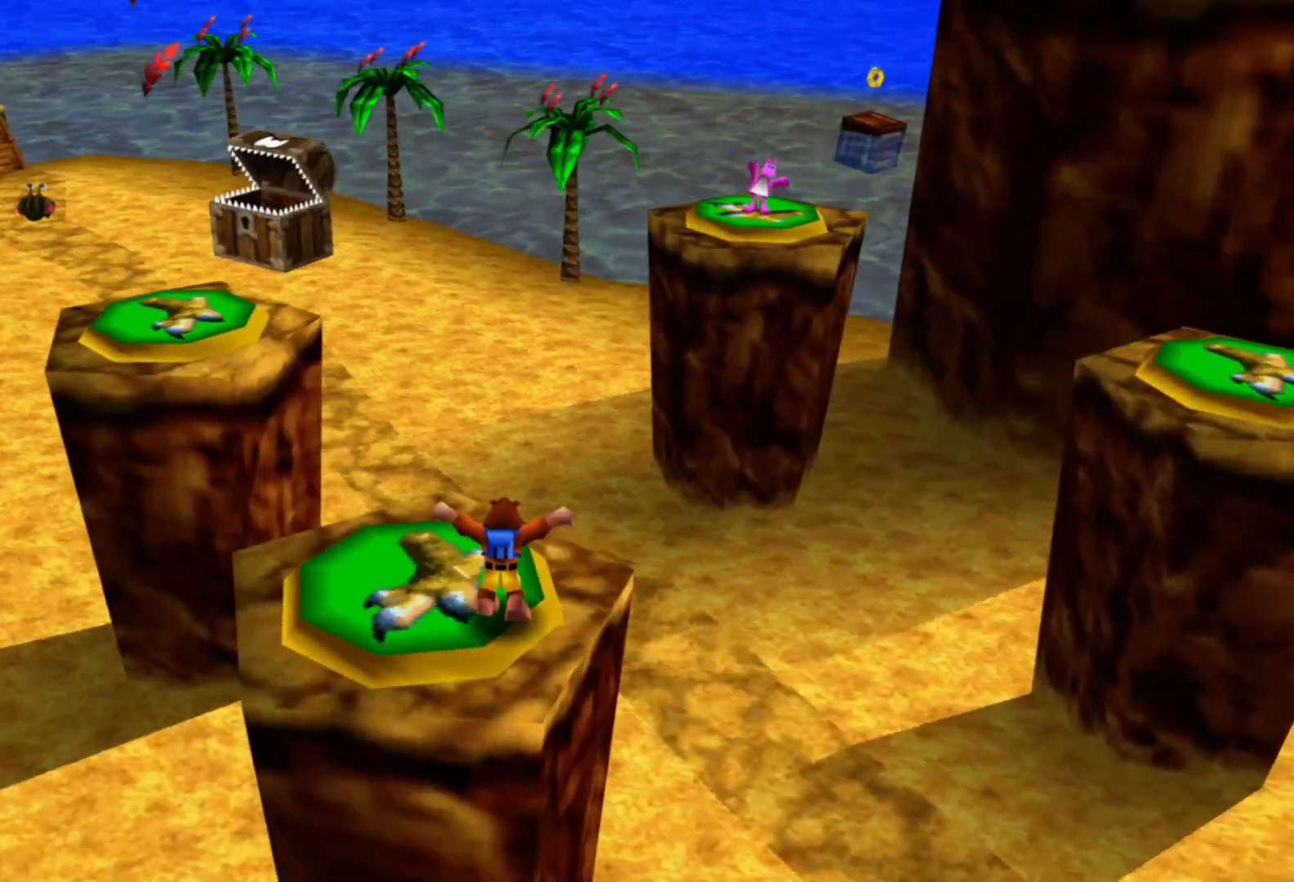
Gameplay with a controller (Xbox layout); each line is a JSON object with the inputs held at the frame after it (dt_ms = milliseconds from this image to that frame). "events" lists button and stick changes between this image and that frame as [ms after this image, input, new state], when the widget could be followed in between. Not read: A HOME L3 R3.
{"dt_ms": 500, "buttons": [], "left_stick": "up-left", "right_stick": "center", "events": [[350, "left_stick", "up-left"]]}
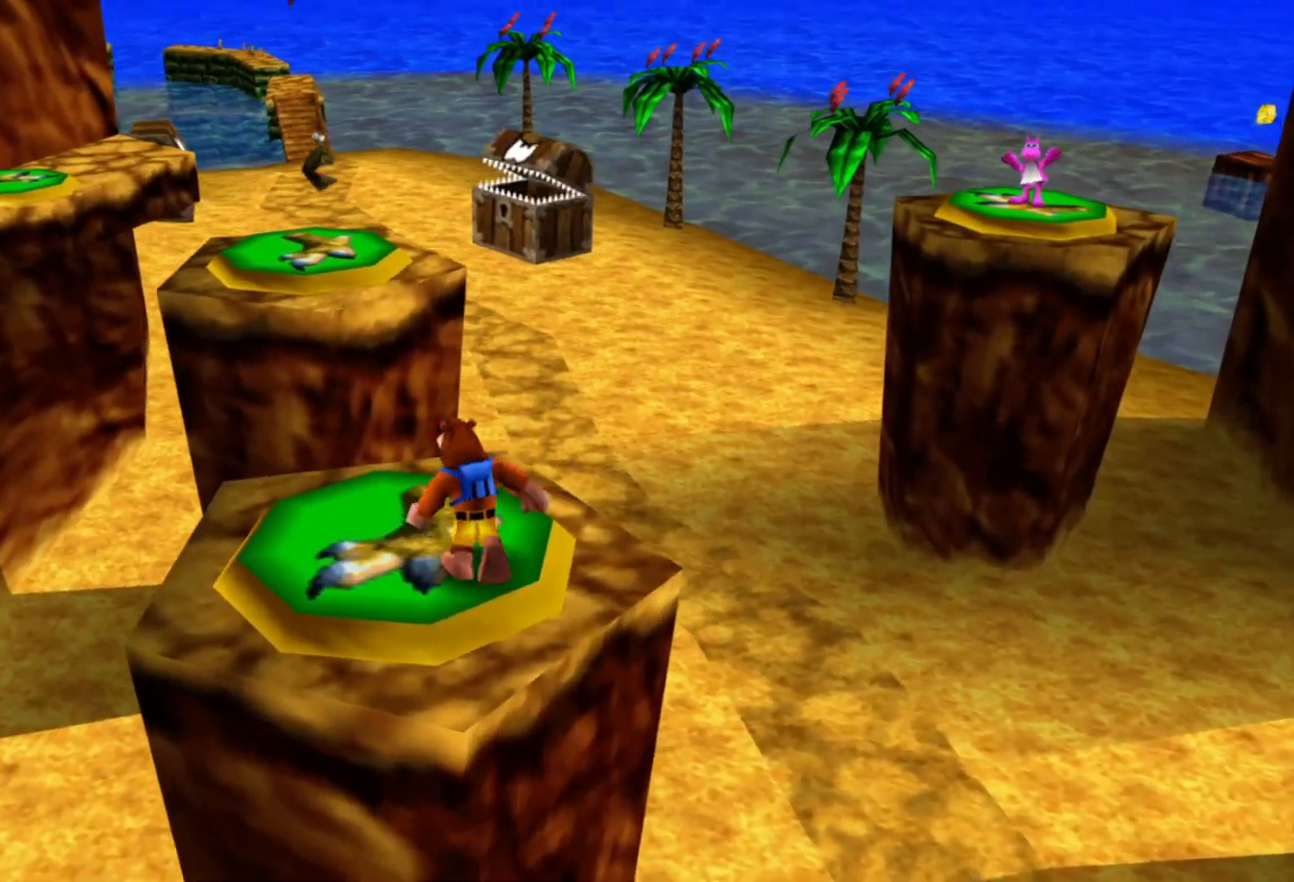
{"dt_ms": 500, "buttons": [], "left_stick": "center", "right_stick": "center", "events": [[50, "left_stick", "center"]]}
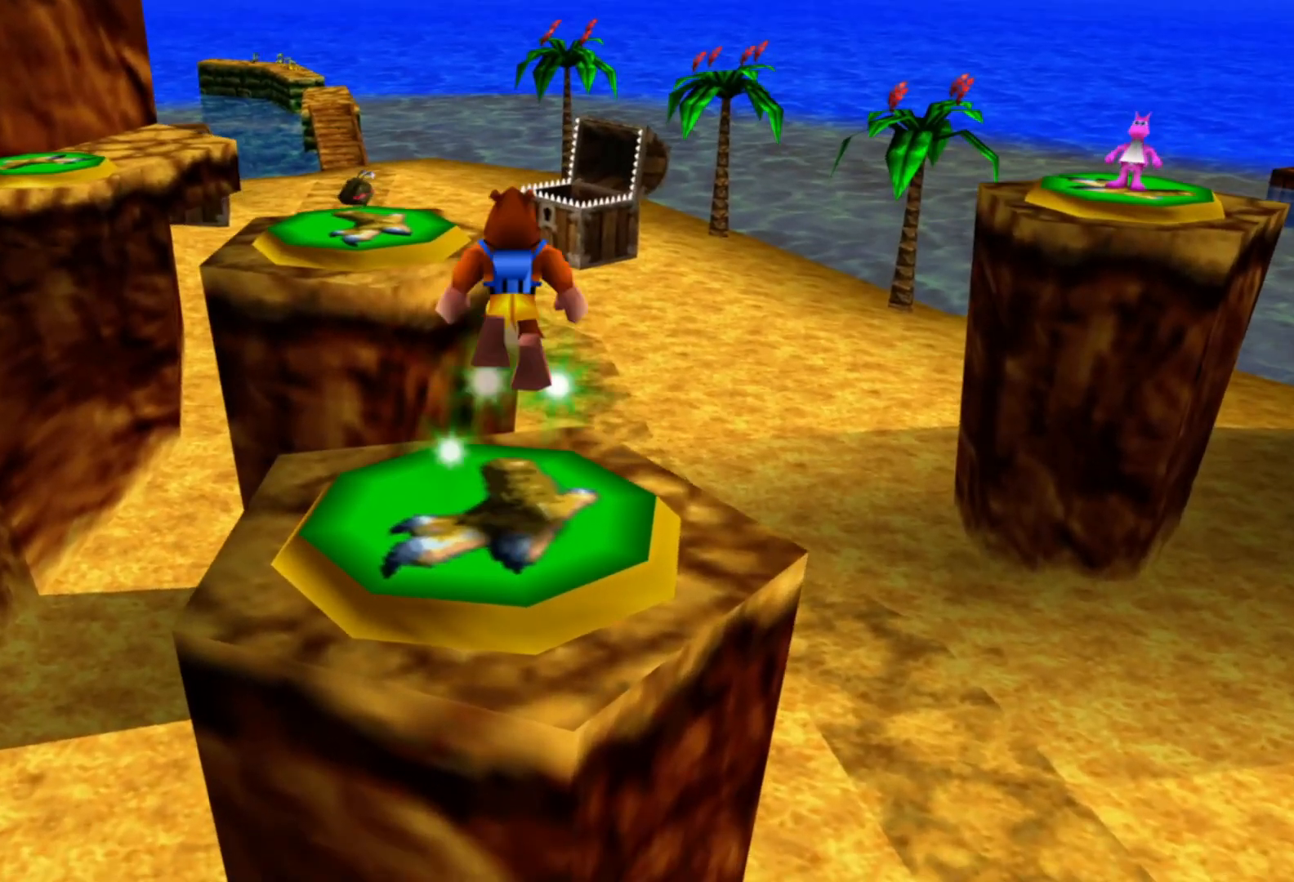
{"dt_ms": 500, "buttons": [], "left_stick": "up", "right_stick": "center", "events": [[200, "left_stick", "up"], [350, "left_stick", "center"], [500, "left_stick", "up"]]}
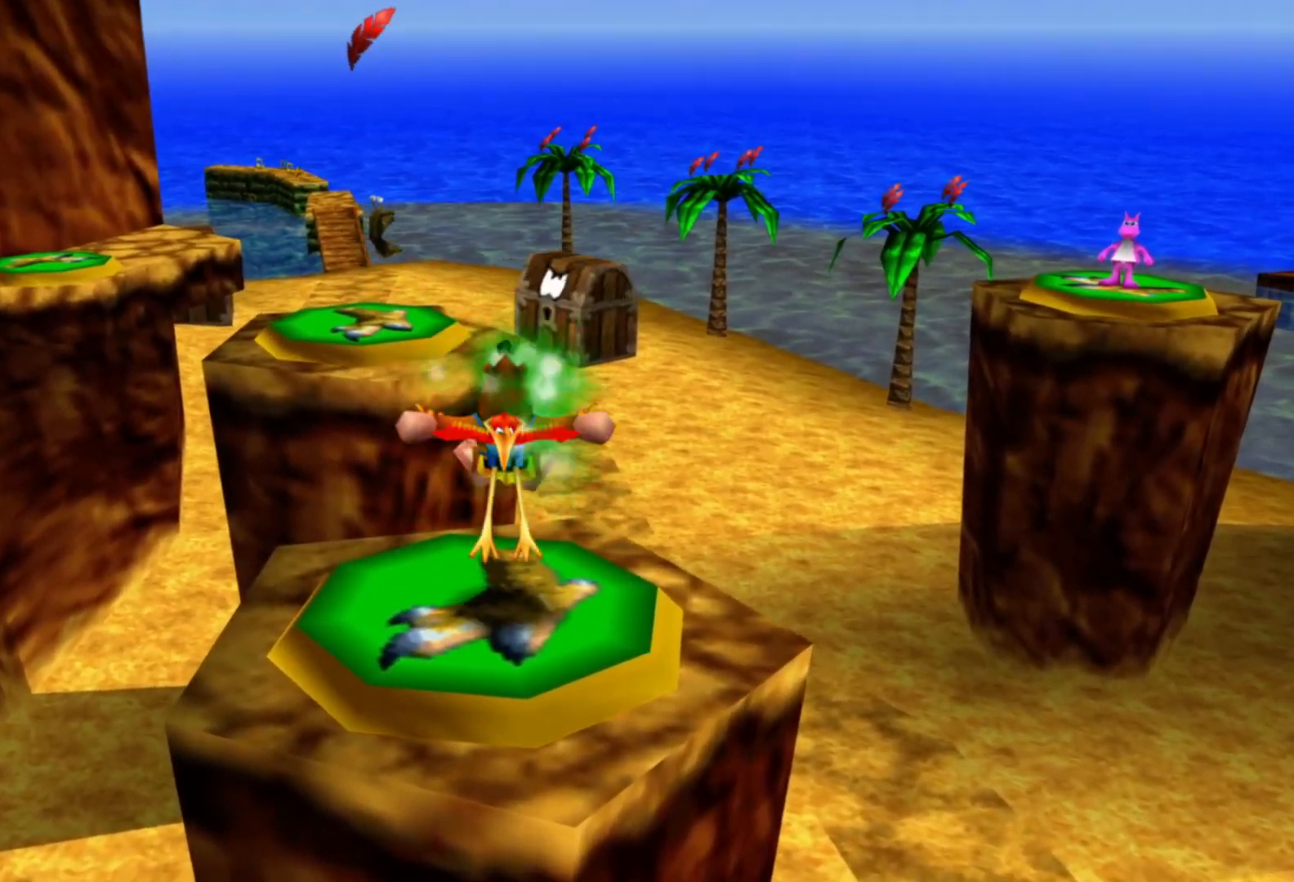
{"dt_ms": 500, "buttons": [], "left_stick": "up", "right_stick": "center", "events": []}
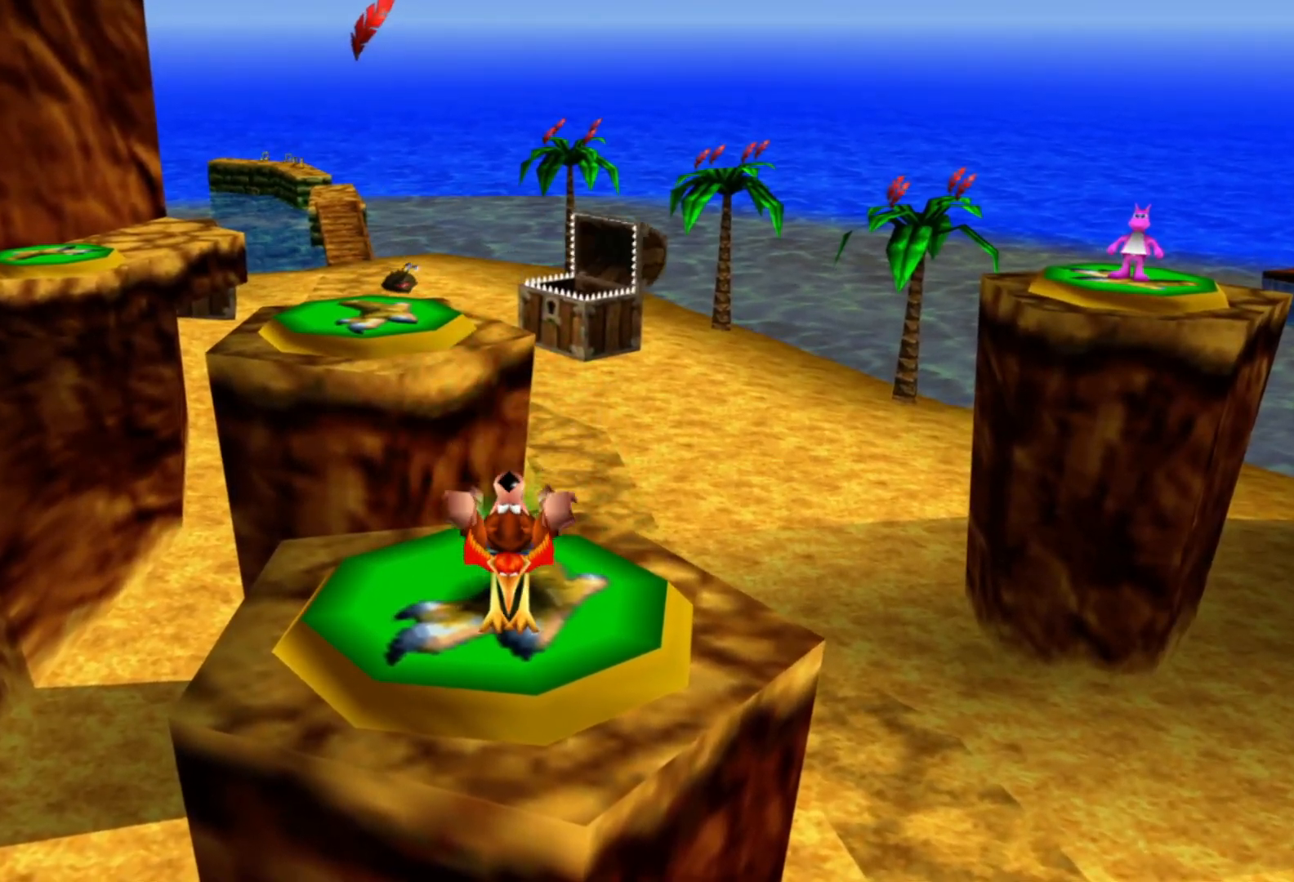
{"dt_ms": 500, "buttons": [], "left_stick": "up", "right_stick": "center", "events": []}
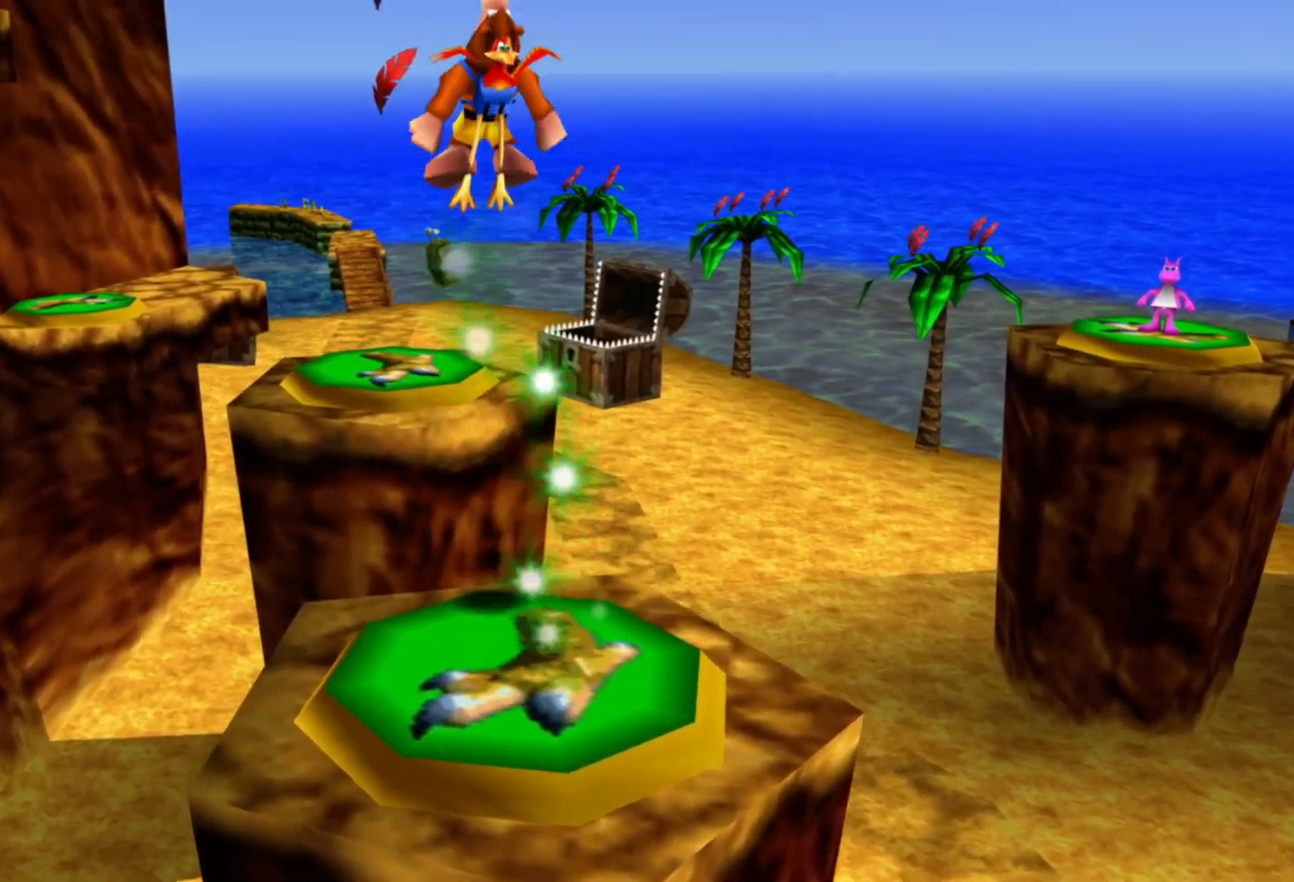
{"dt_ms": 500, "buttons": [], "left_stick": "up", "right_stick": "center", "events": []}
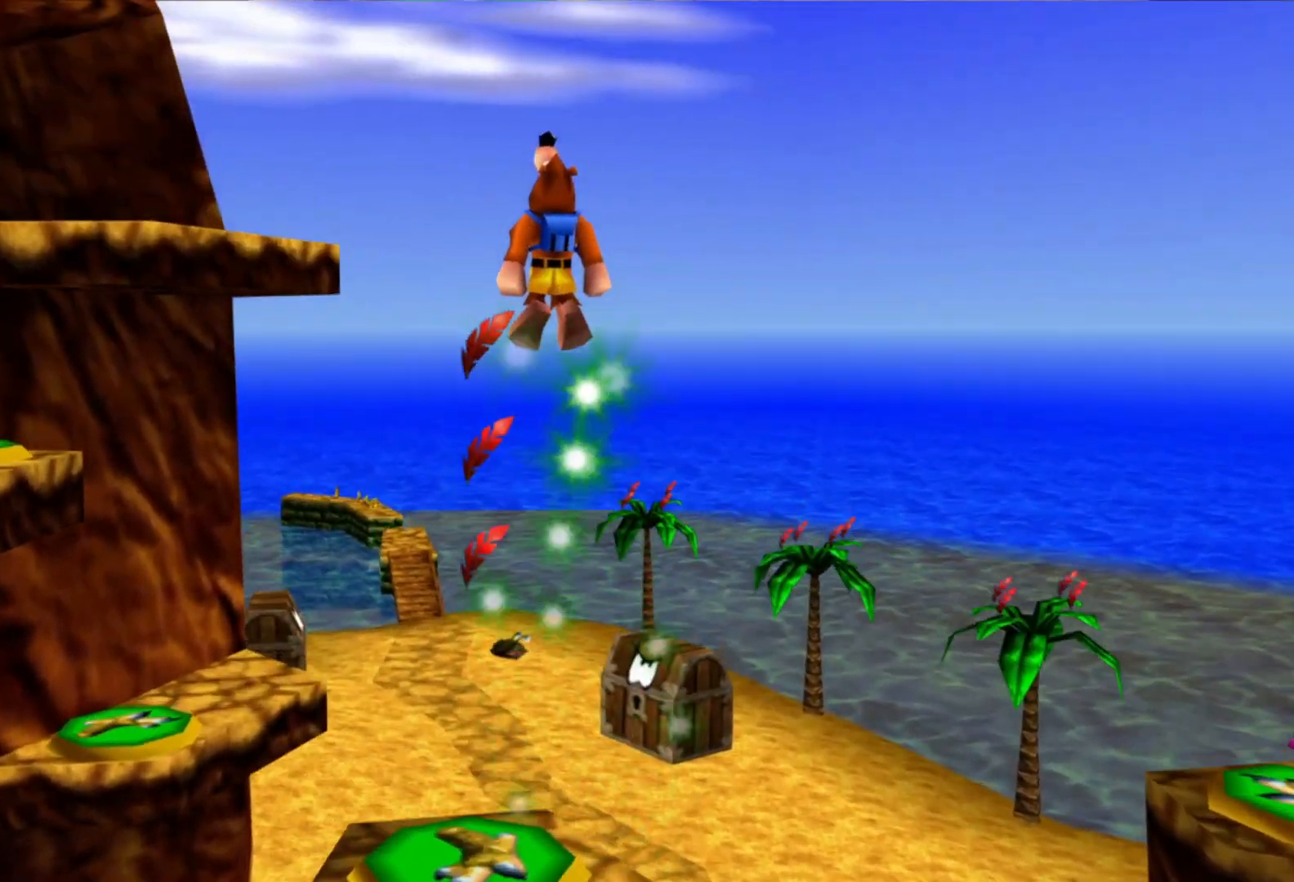
{"dt_ms": 500, "buttons": [], "left_stick": "up", "right_stick": "center", "events": []}
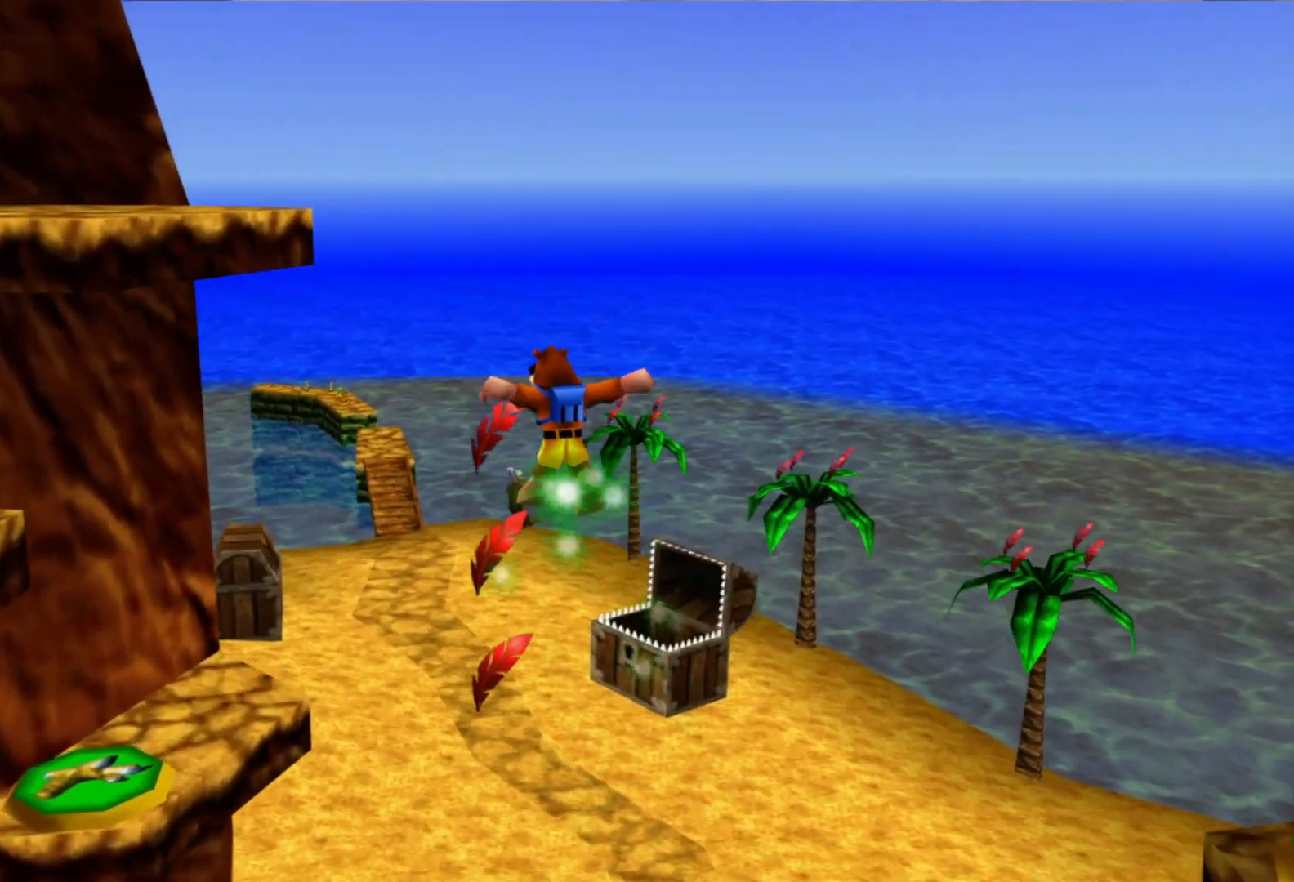
{"dt_ms": 500, "buttons": [], "left_stick": "center", "right_stick": "center", "events": [[400, "left_stick", "center"]]}
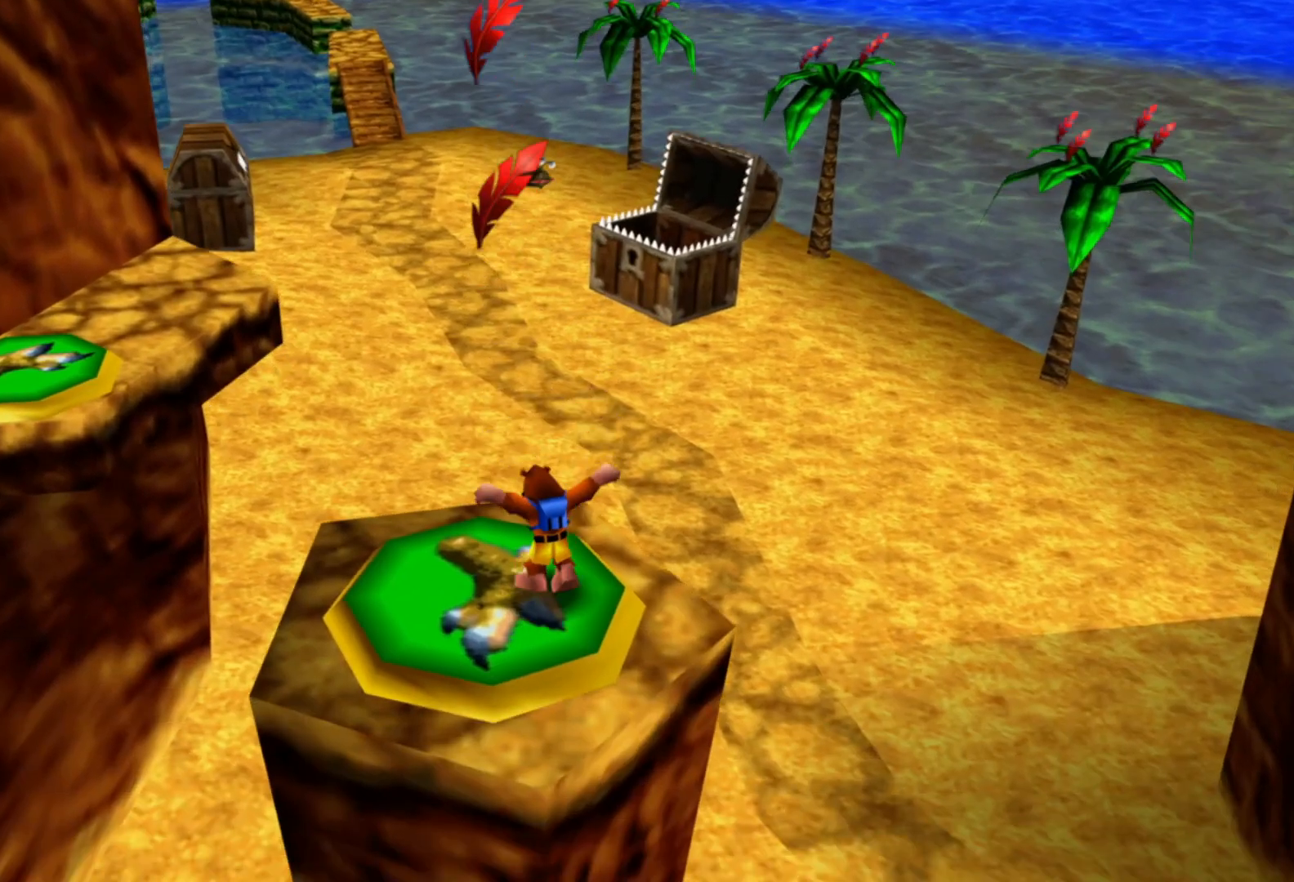
{"dt_ms": 500, "buttons": [], "left_stick": "center", "right_stick": "center", "events": [[250, "left_stick", "down-left"], [400, "left_stick", "center"]]}
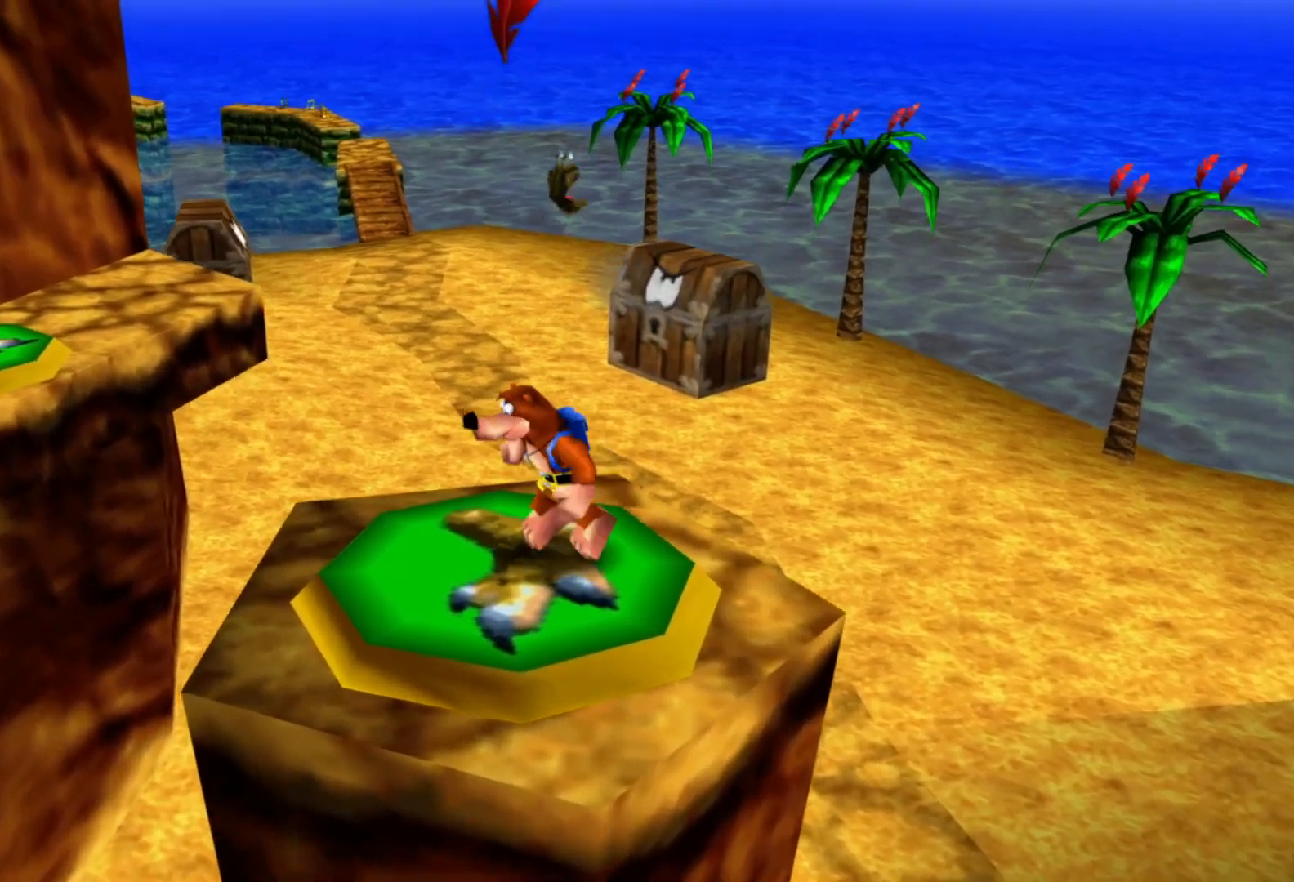
{"dt_ms": 500, "buttons": [], "left_stick": "center", "right_stick": "center", "events": []}
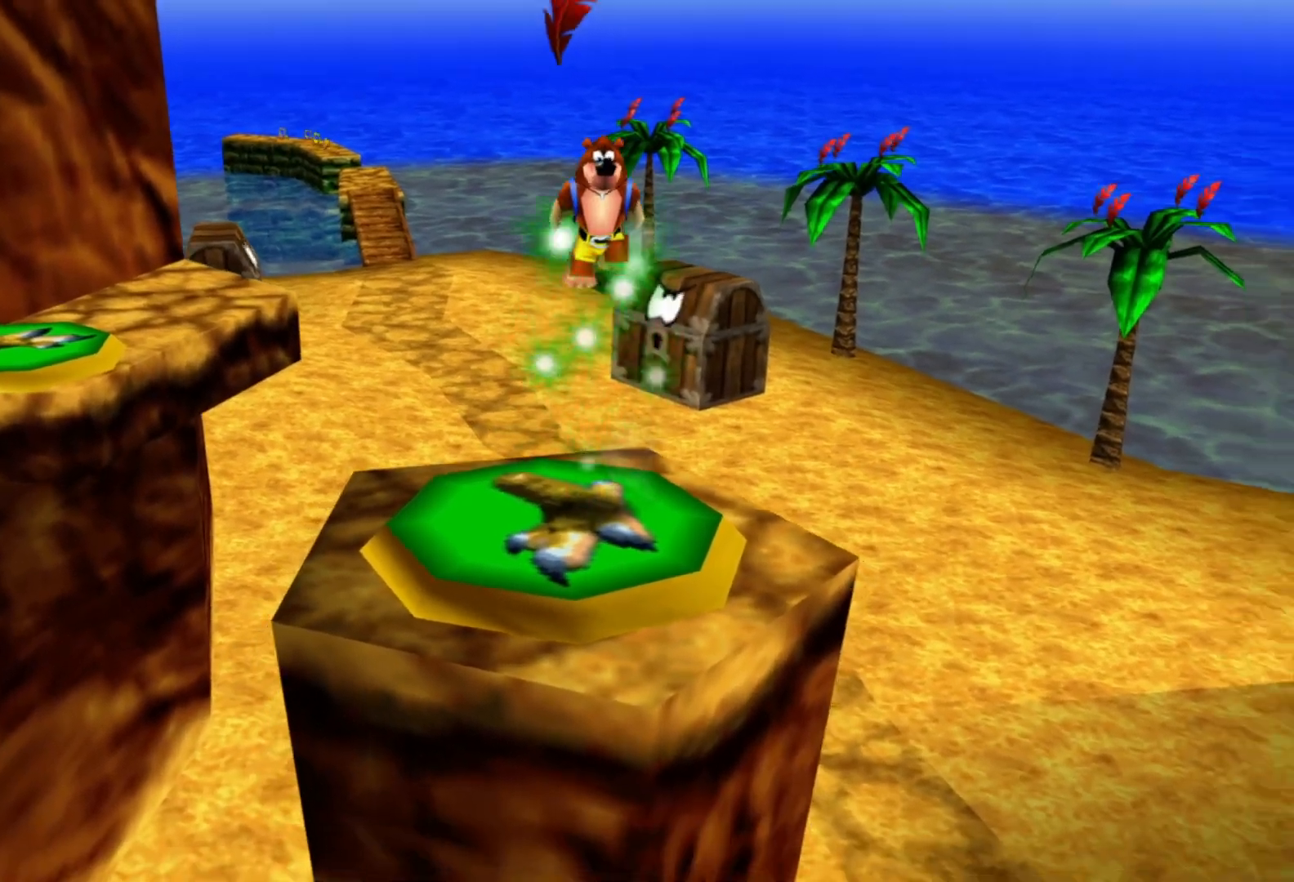
{"dt_ms": 500, "buttons": [], "left_stick": "center", "right_stick": "center", "events": []}
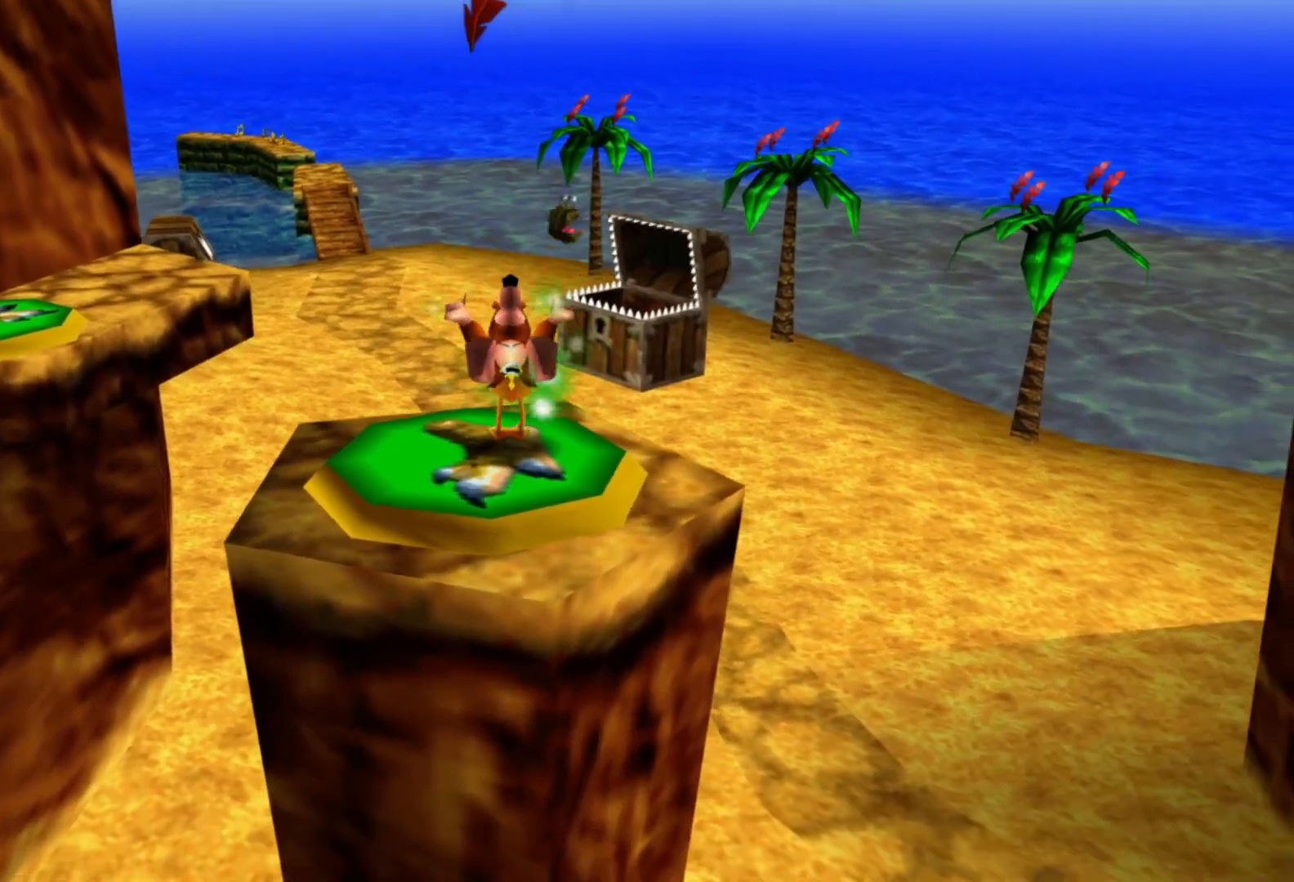
{"dt_ms": 1000, "buttons": [], "left_stick": "up-left", "right_stick": "center"}
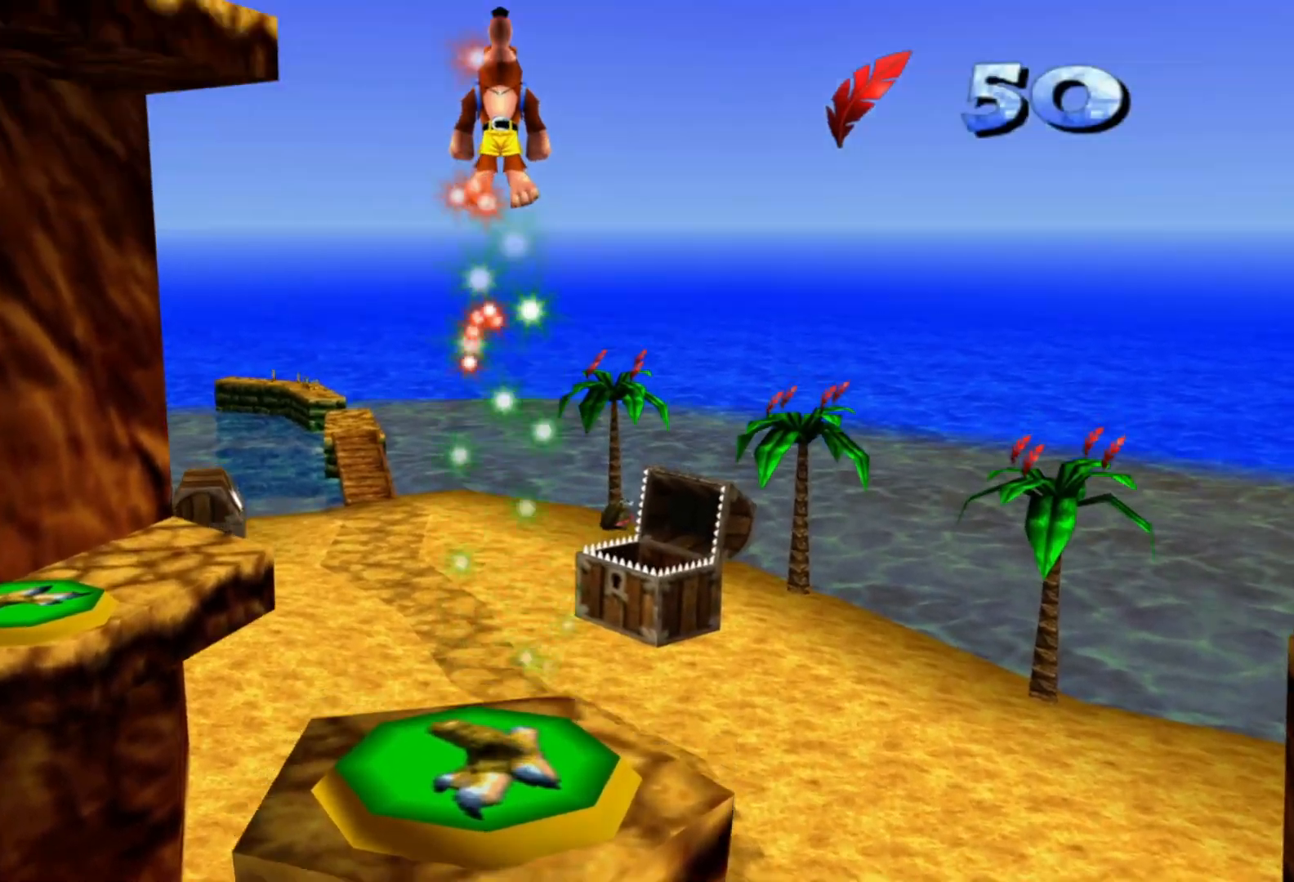
{"dt_ms": 500, "buttons": [], "left_stick": "up-left", "right_stick": "center", "events": []}
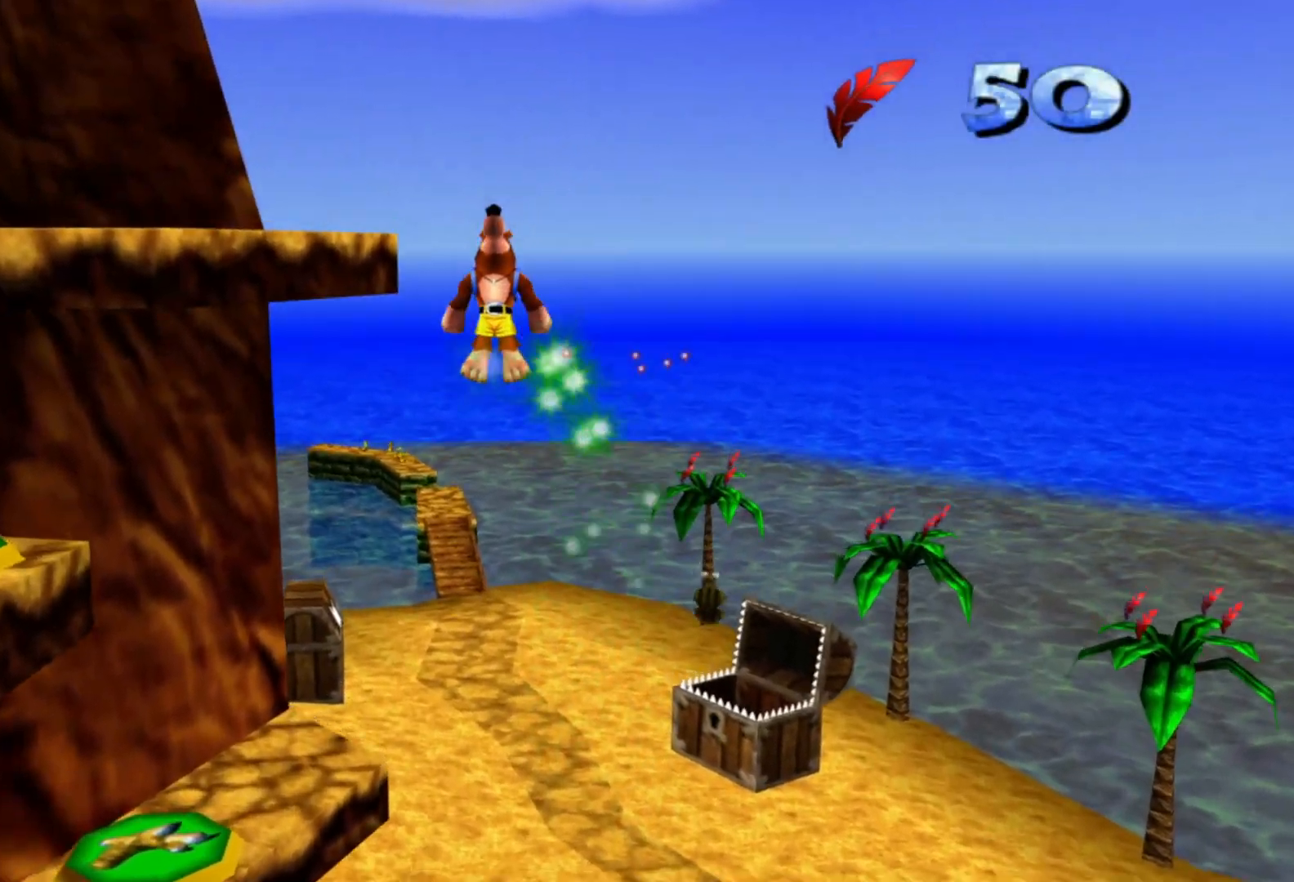
{"dt_ms": 500, "buttons": [], "left_stick": "up-left", "right_stick": "center", "events": []}
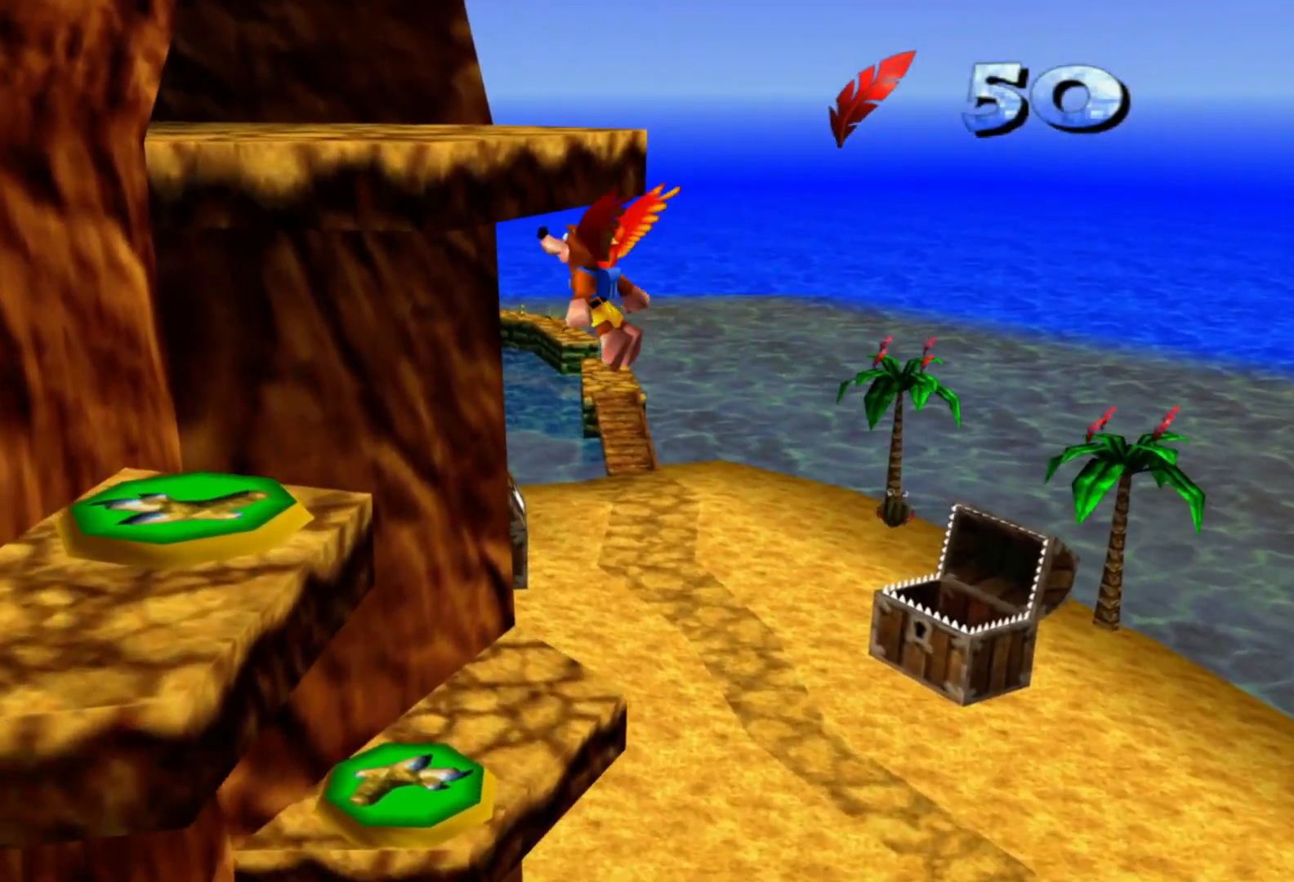
{"dt_ms": 500, "buttons": [], "left_stick": "down-left", "right_stick": "center", "events": [[100, "left_stick", "left"], [450, "left_stick", "down-left"]]}
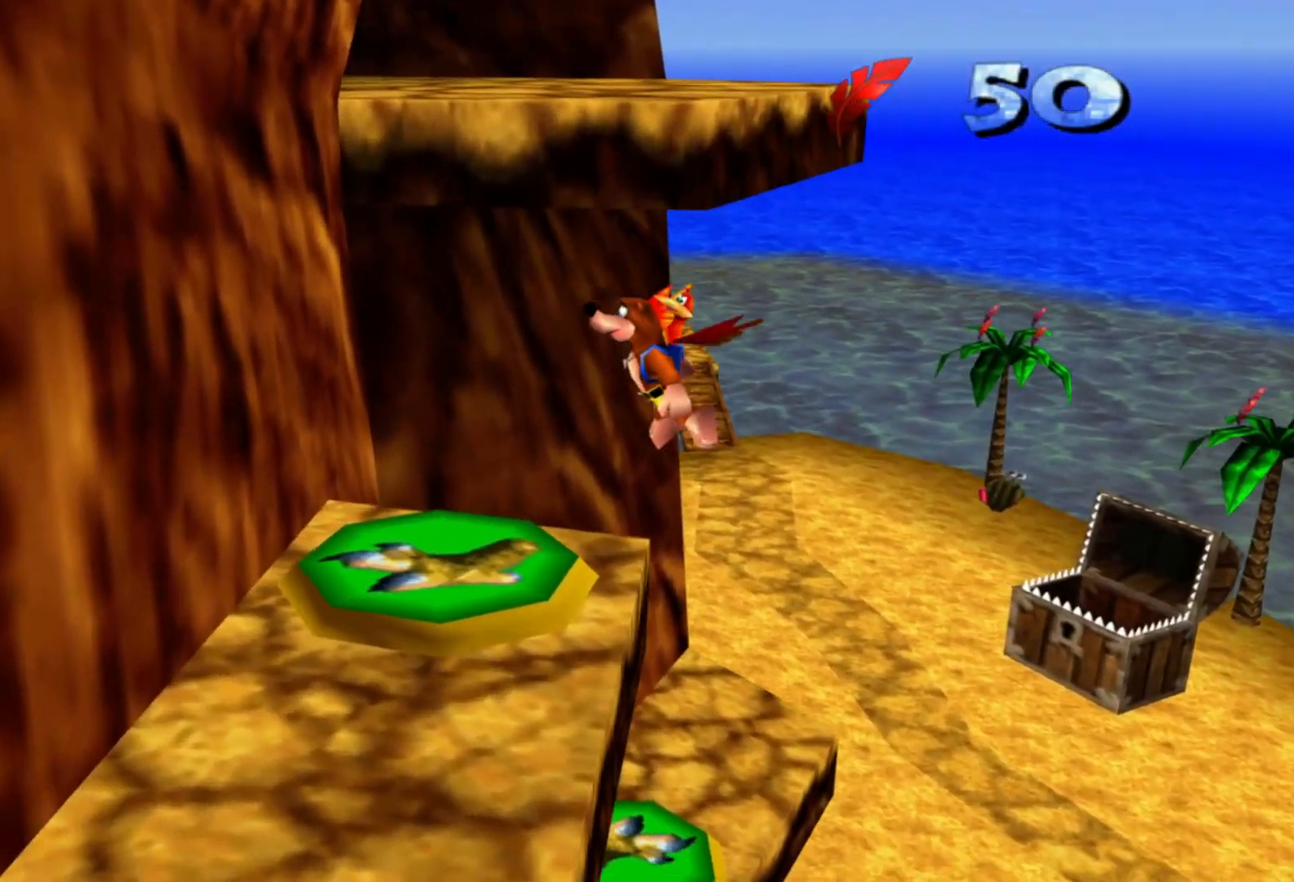
{"dt_ms": 500, "buttons": [], "left_stick": "center", "right_stick": "center", "events": [[283, "left_stick", "center"]]}
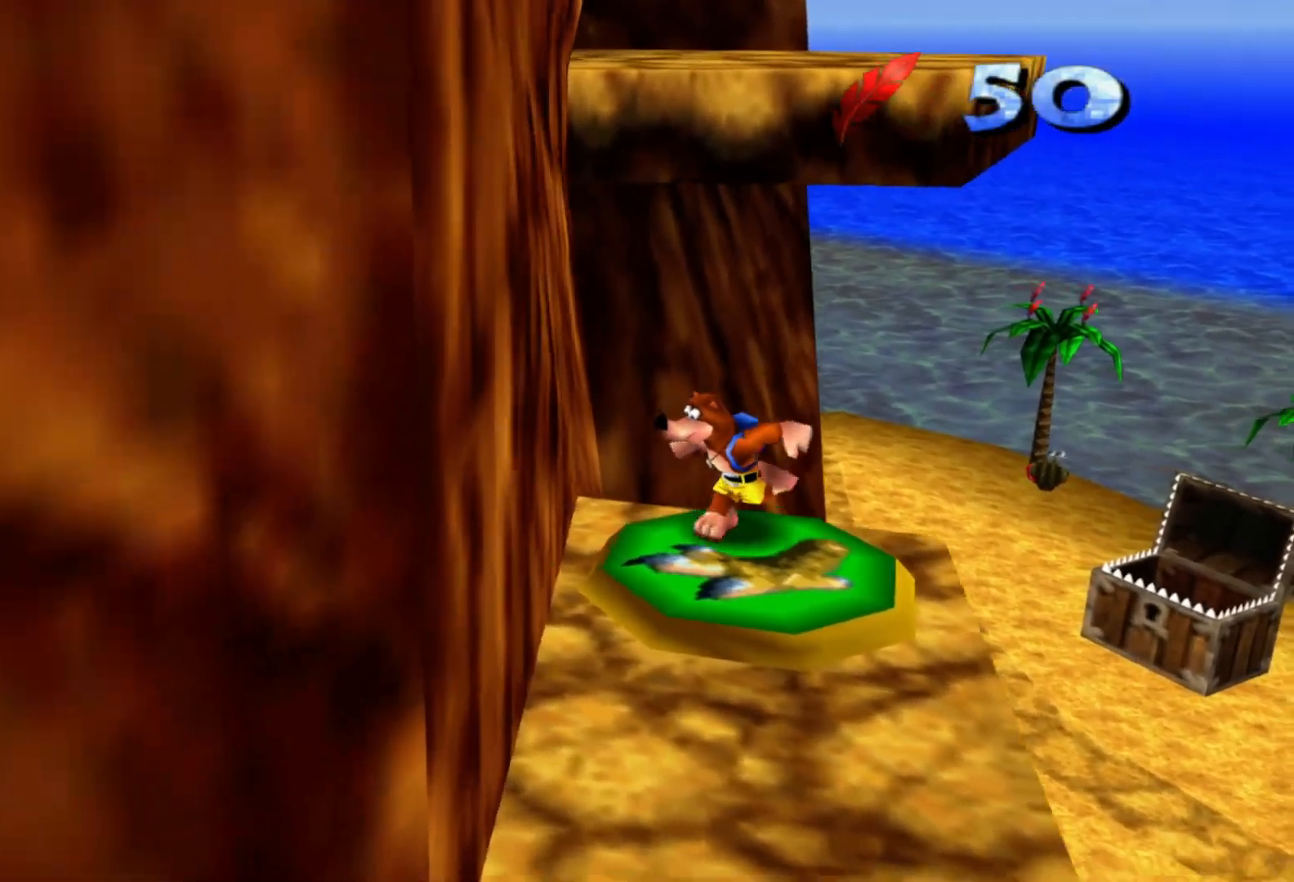
{"dt_ms": 500, "buttons": [], "left_stick": "center", "right_stick": "center", "events": []}
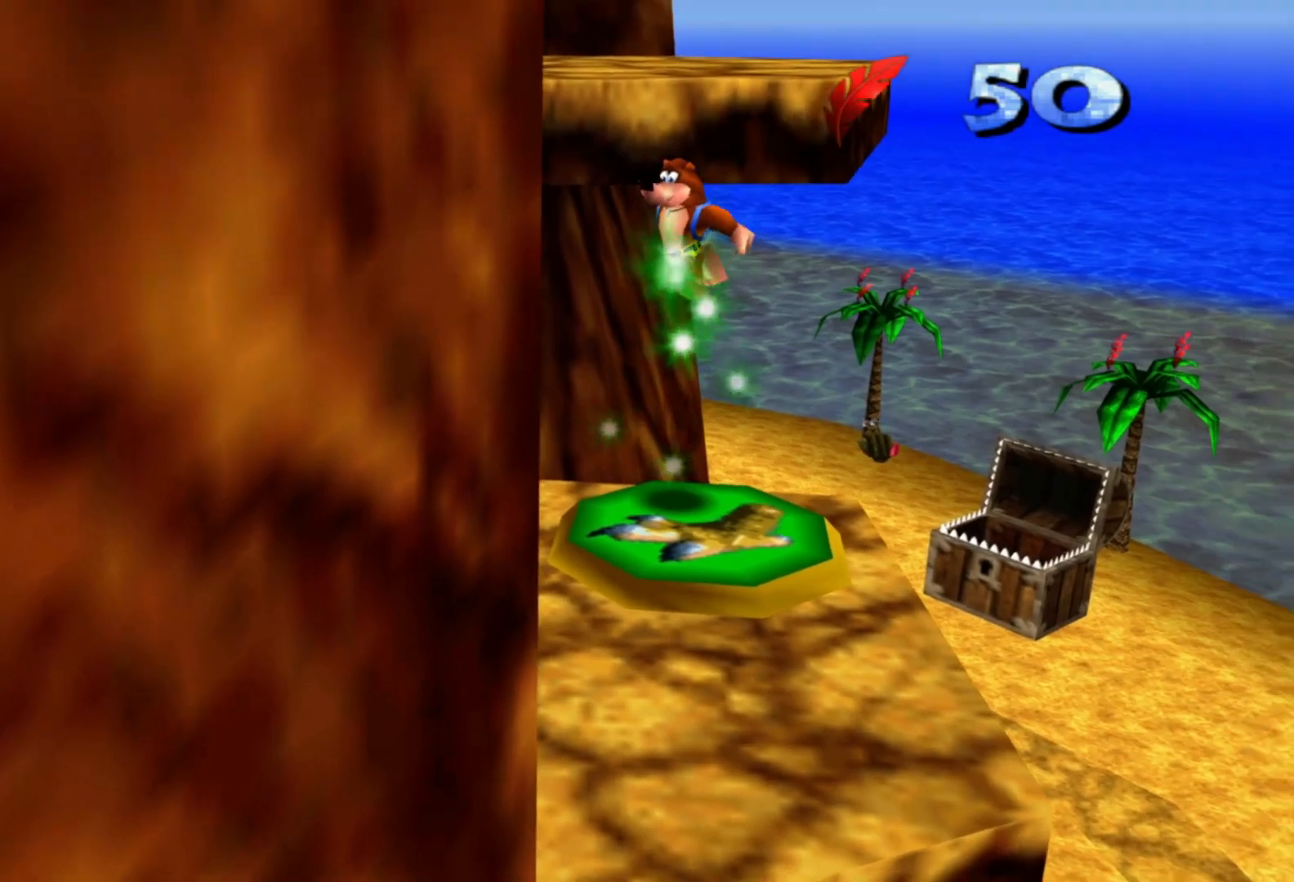
{"dt_ms": 500, "buttons": [], "left_stick": "center", "right_stick": "center", "events": []}
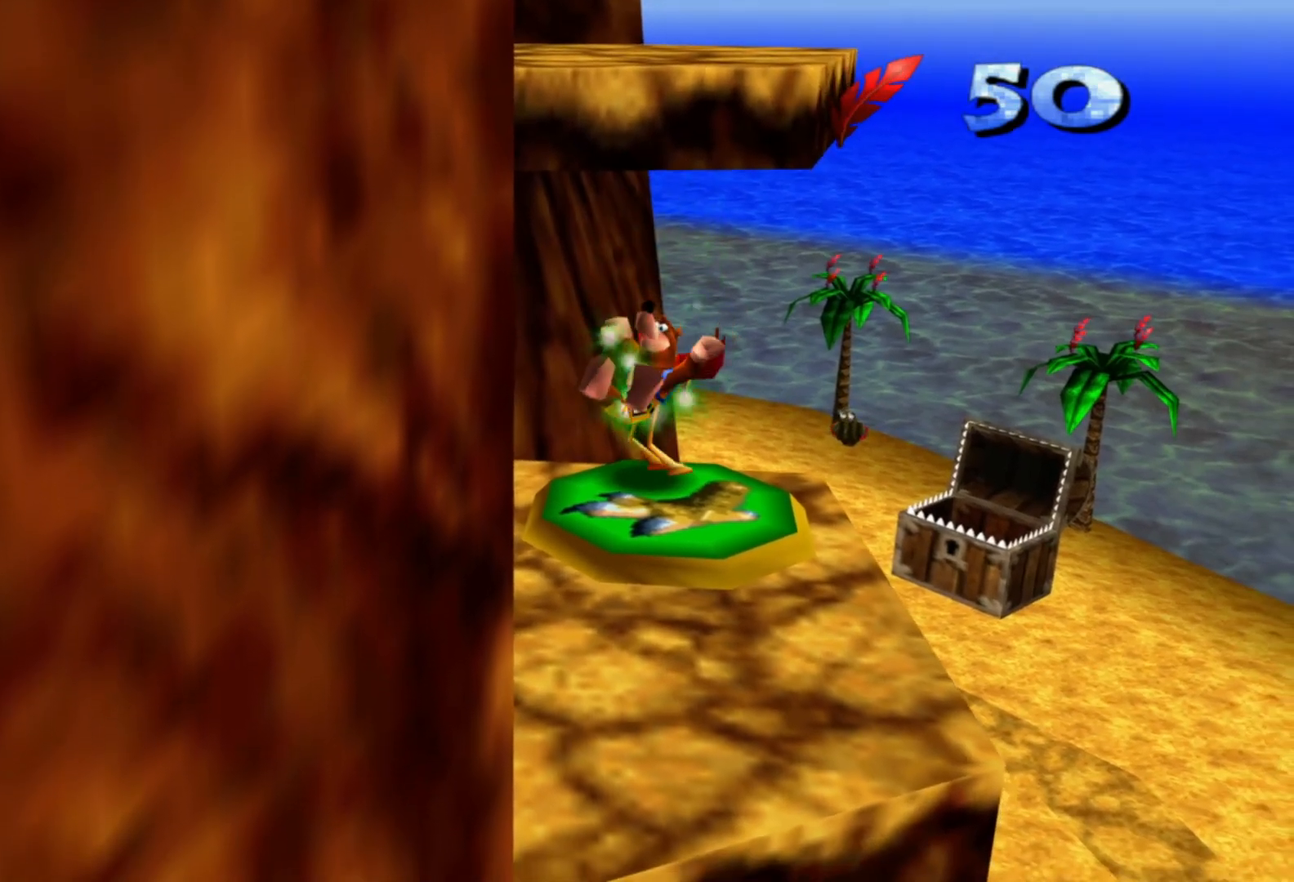
{"dt_ms": 500, "buttons": [], "left_stick": "center", "right_stick": "center", "events": []}
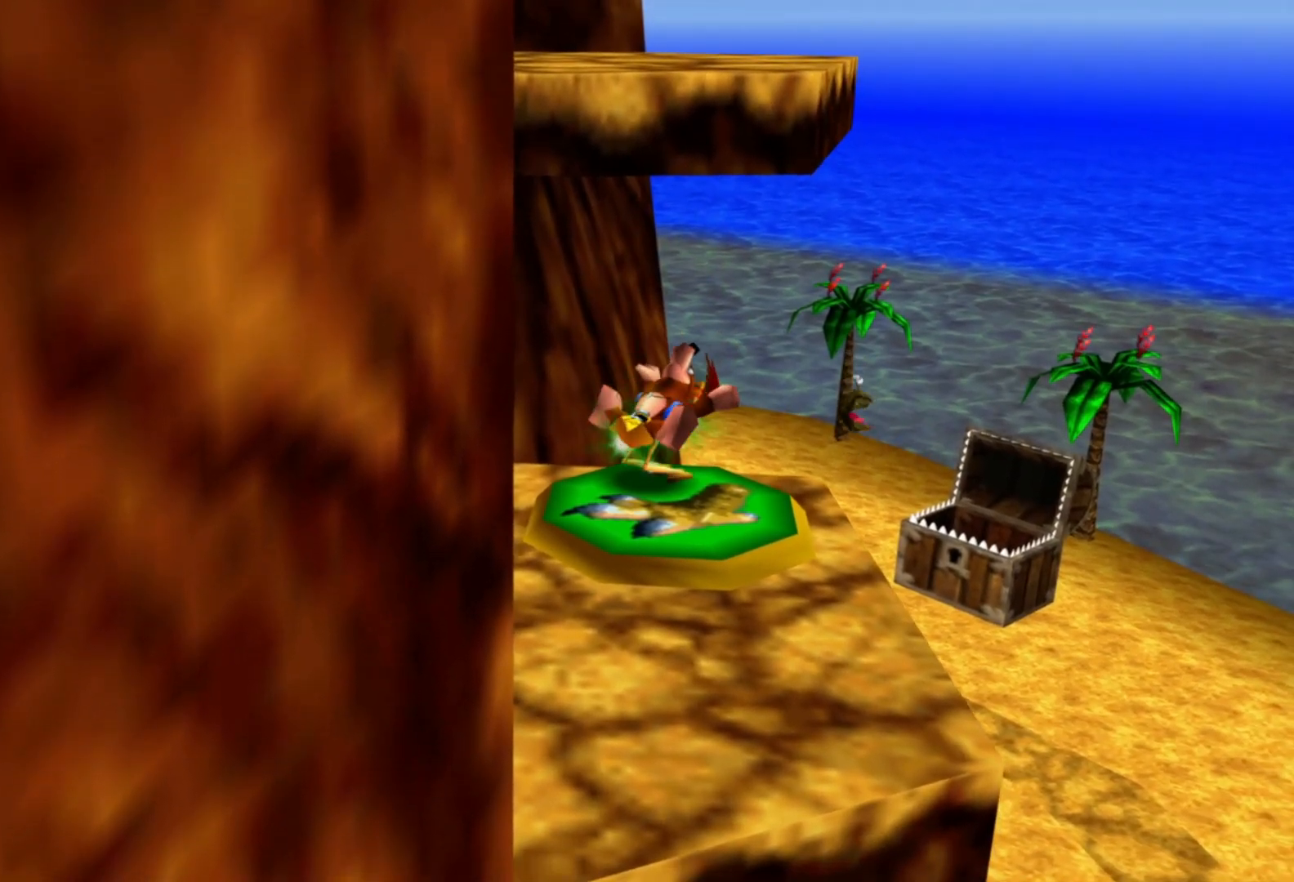
{"dt_ms": 500, "buttons": [], "left_stick": "up", "right_stick": "center", "events": [[100, "left_stick", "up"]]}
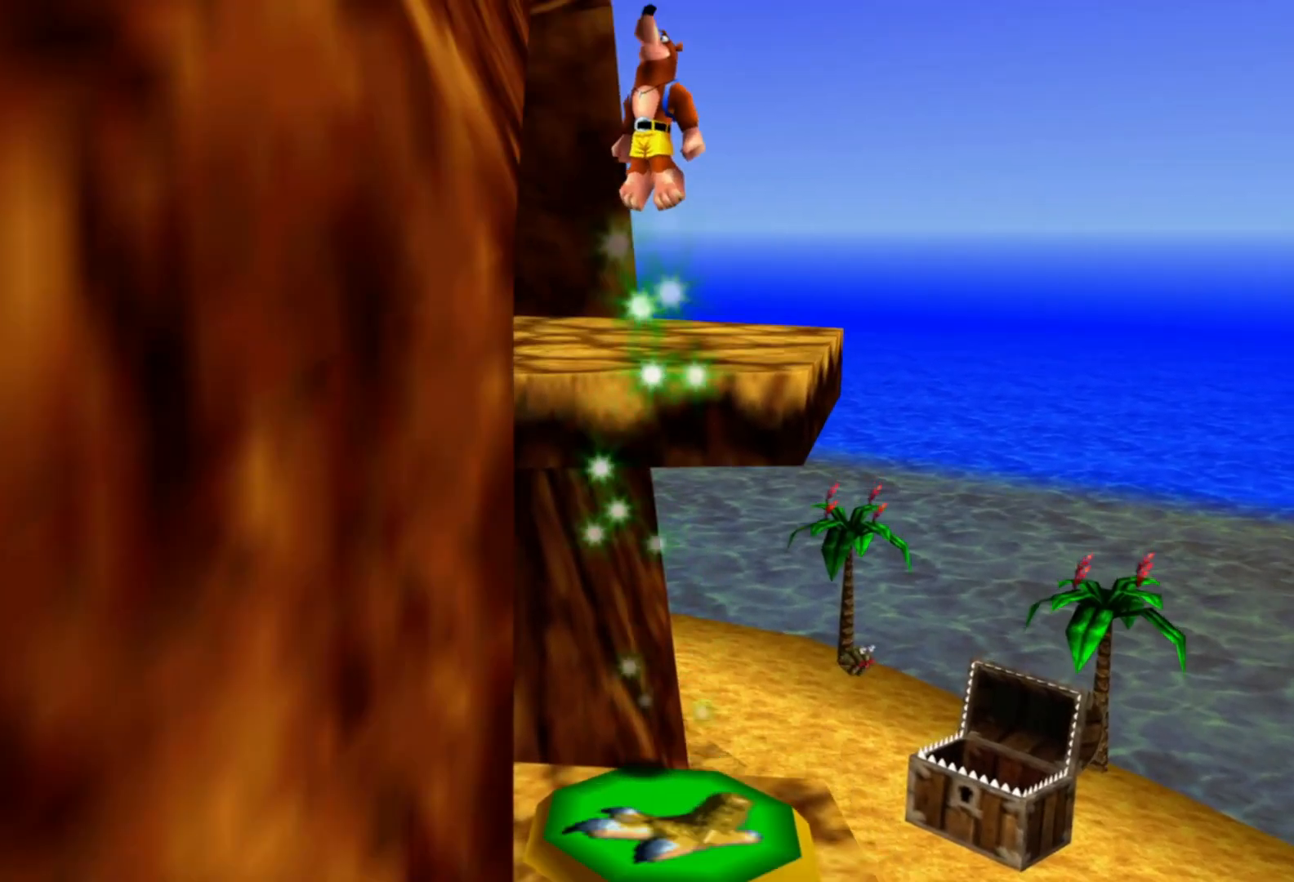
{"dt_ms": 500, "buttons": [], "left_stick": "up", "right_stick": "center", "events": []}
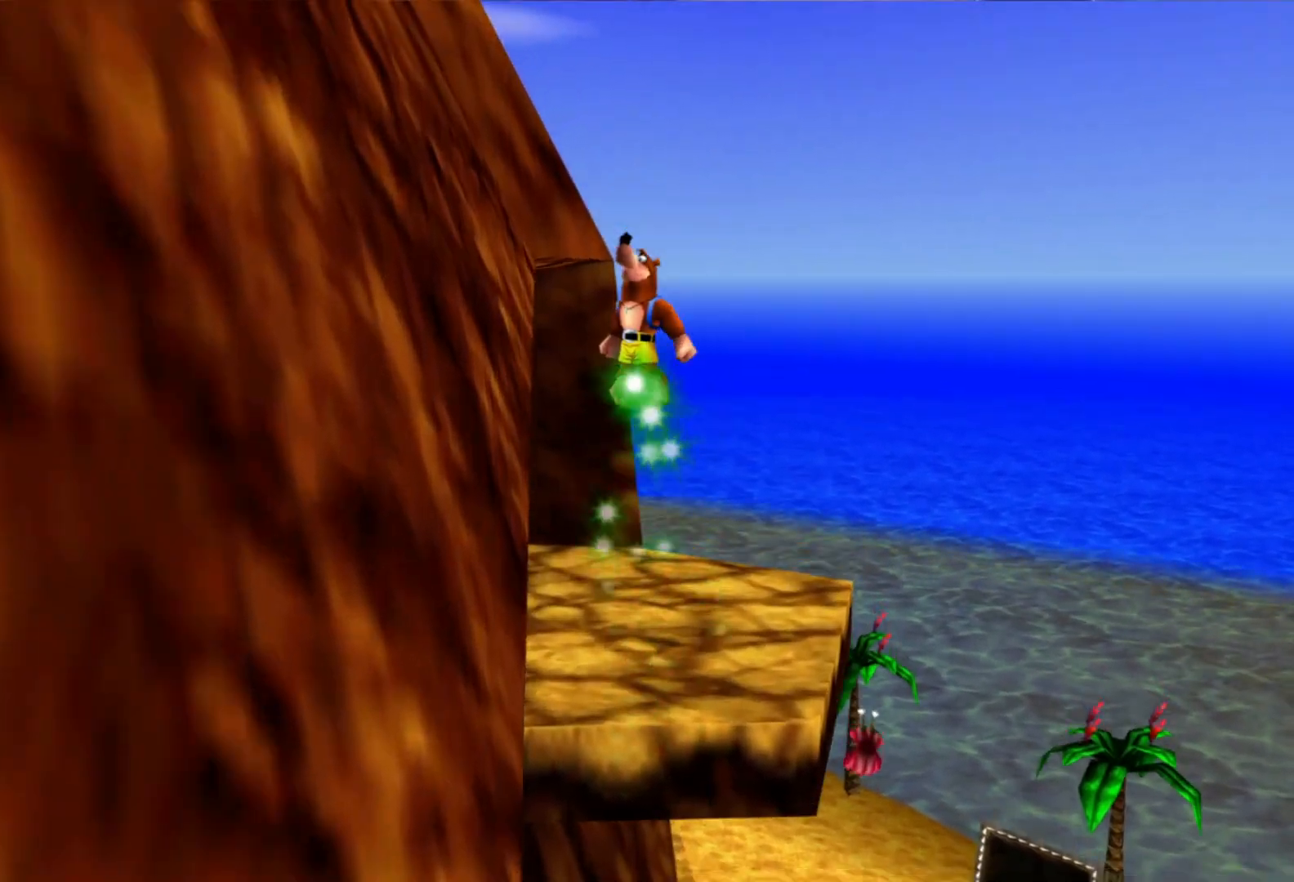
{"dt_ms": 500, "buttons": [], "left_stick": "up", "right_stick": "center", "events": []}
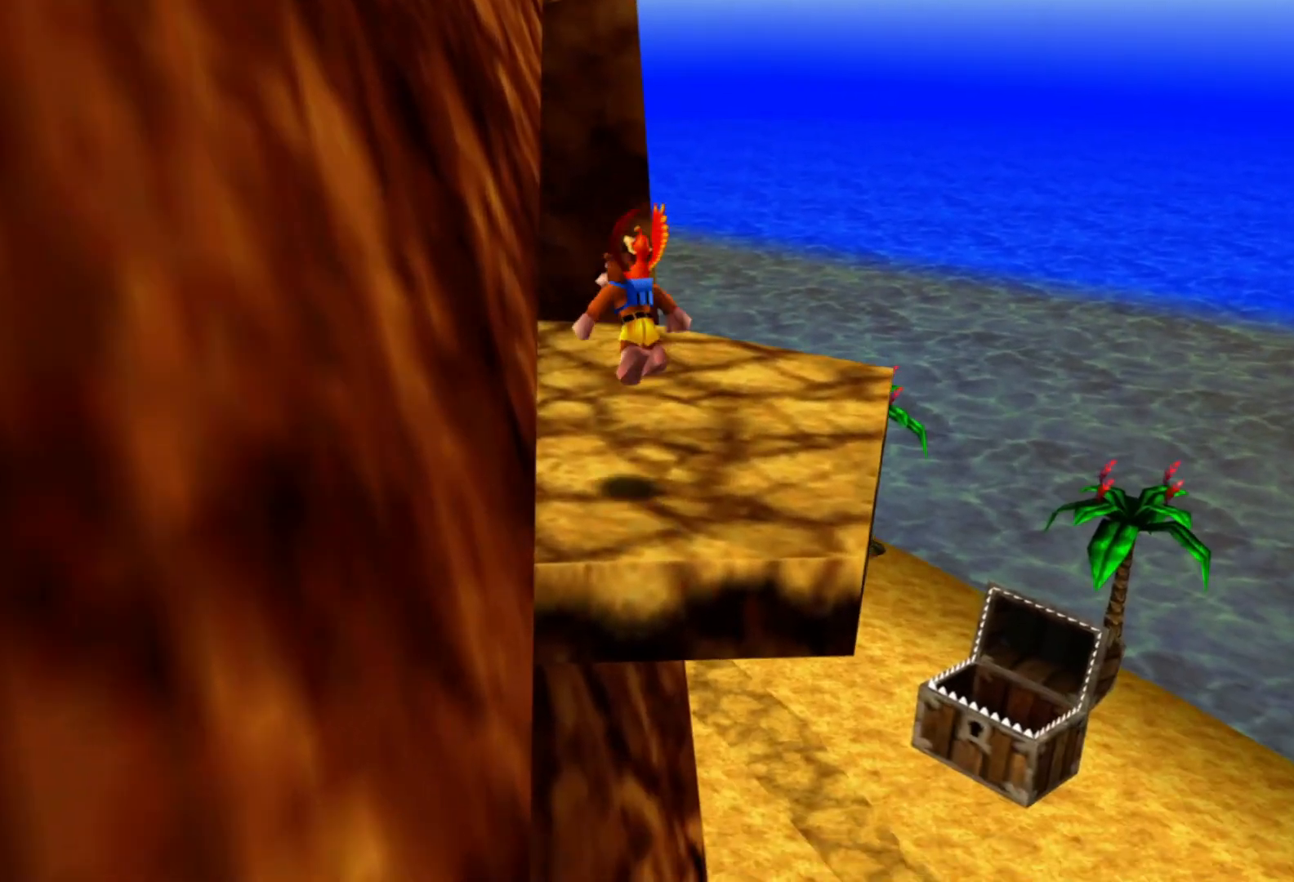
{"dt_ms": 500, "buttons": [], "left_stick": "up-left", "right_stick": "left", "events": [[100, "left_stick", "up-left"], [283, "right_stick", "down-left"], [350, "right_stick", "left"]]}
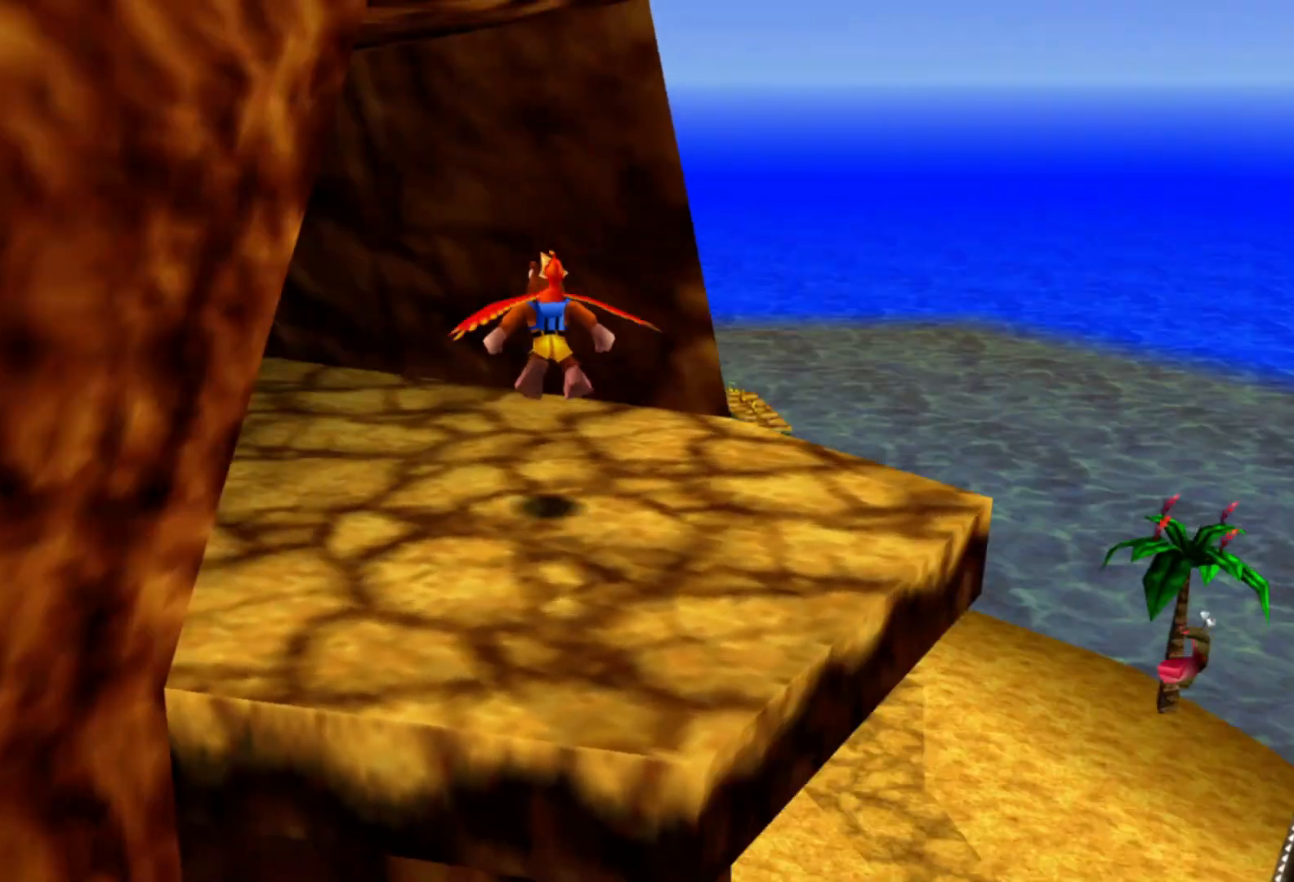
{"dt_ms": 500, "buttons": [], "left_stick": "up-left", "right_stick": "center", "events": [[350, "right_stick", "center"]]}
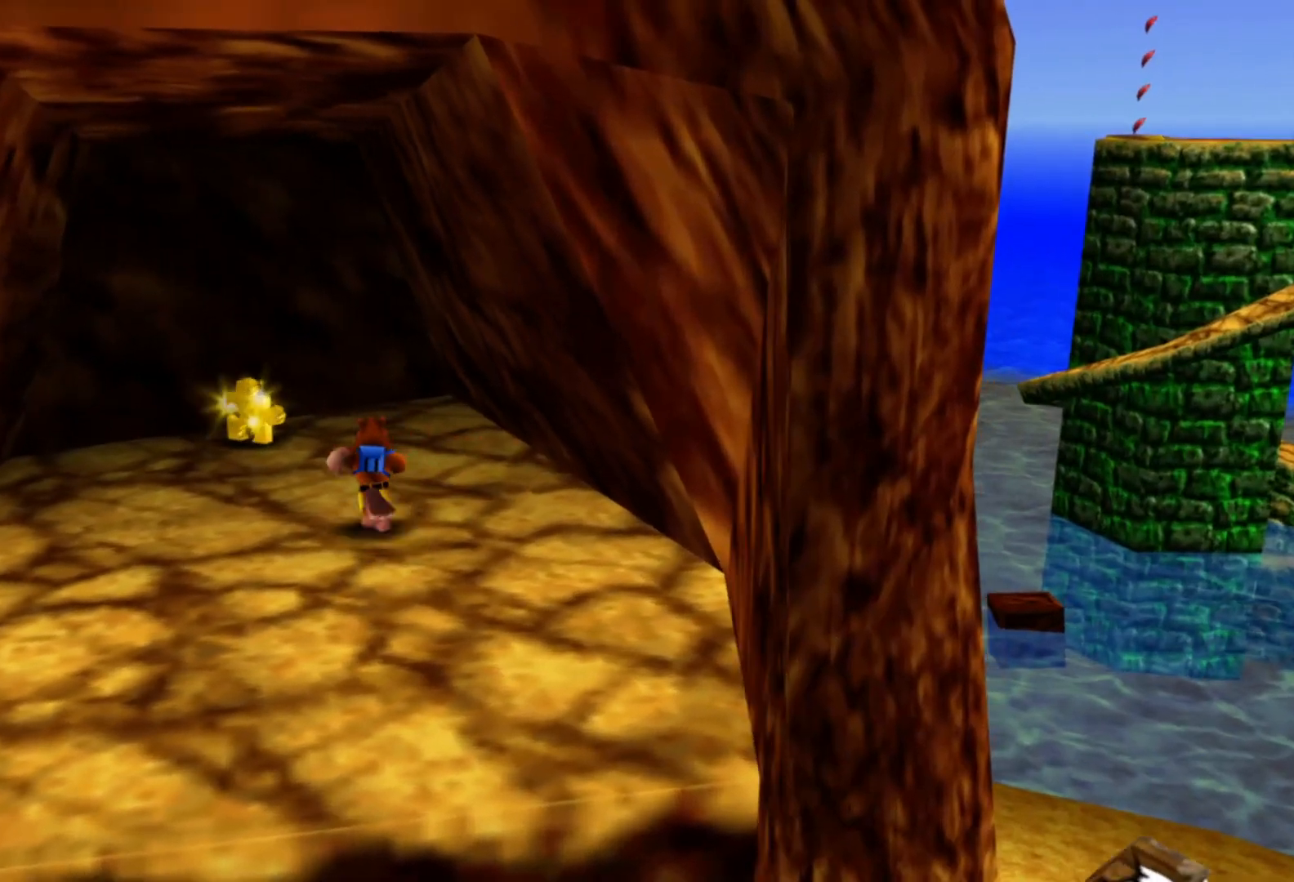
{"dt_ms": 500, "buttons": [], "left_stick": "up-left", "right_stick": "center"}
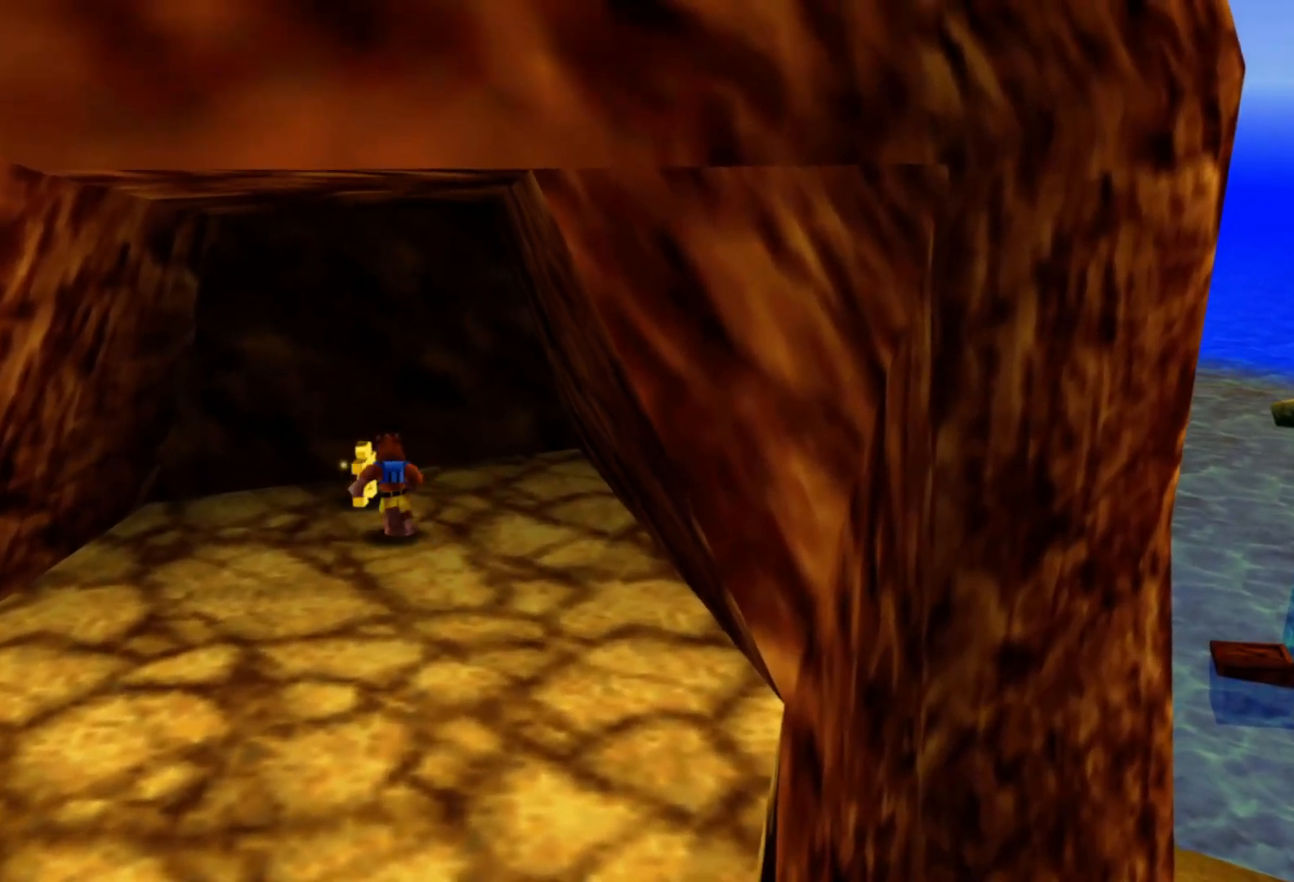
{"dt_ms": 500, "buttons": [], "left_stick": "center", "right_stick": "center", "events": [[50, "left_stick", "left"], [150, "left_stick", "down-left"], [500, "left_stick", "center"]]}
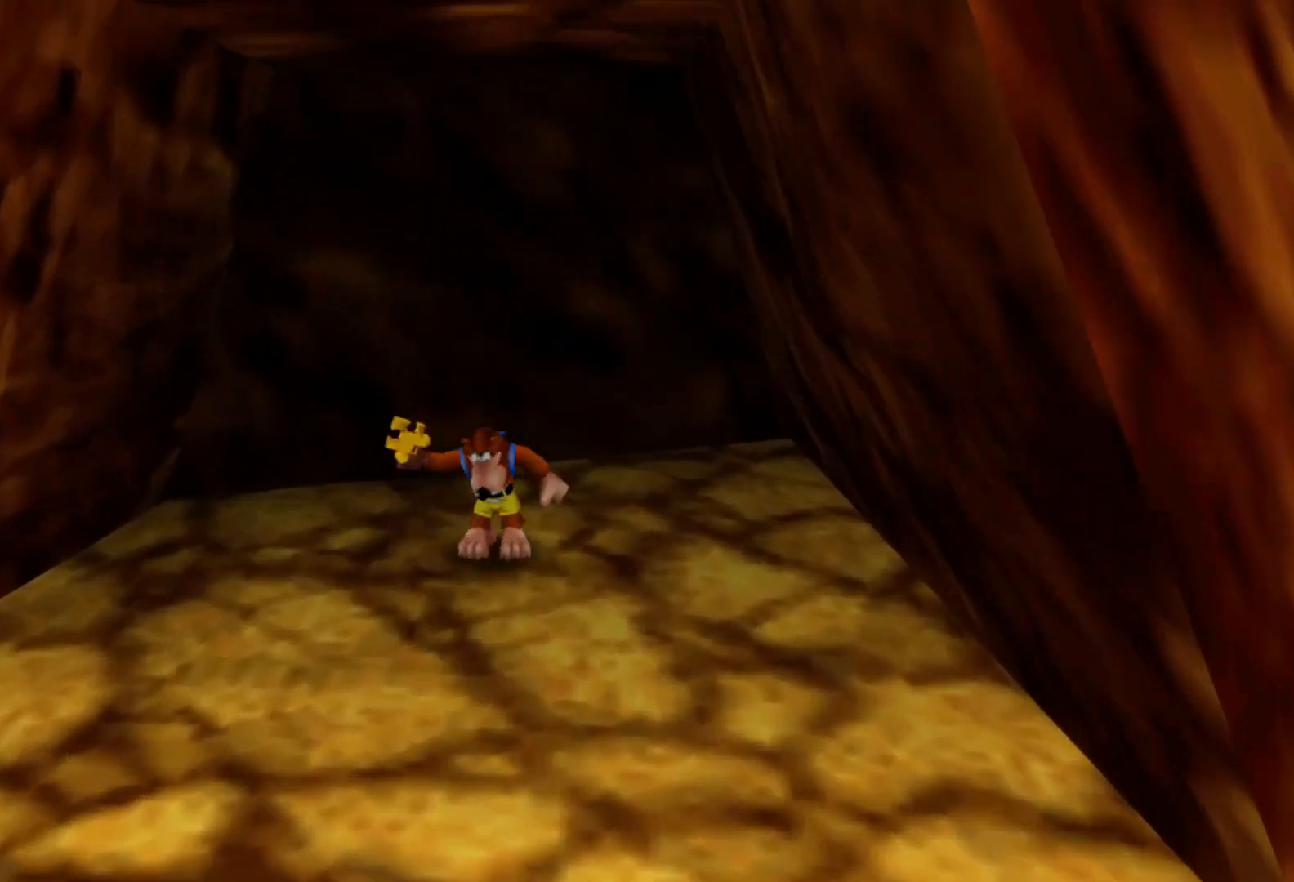
{"dt_ms": 500, "buttons": [], "left_stick": "center", "right_stick": "center", "events": []}
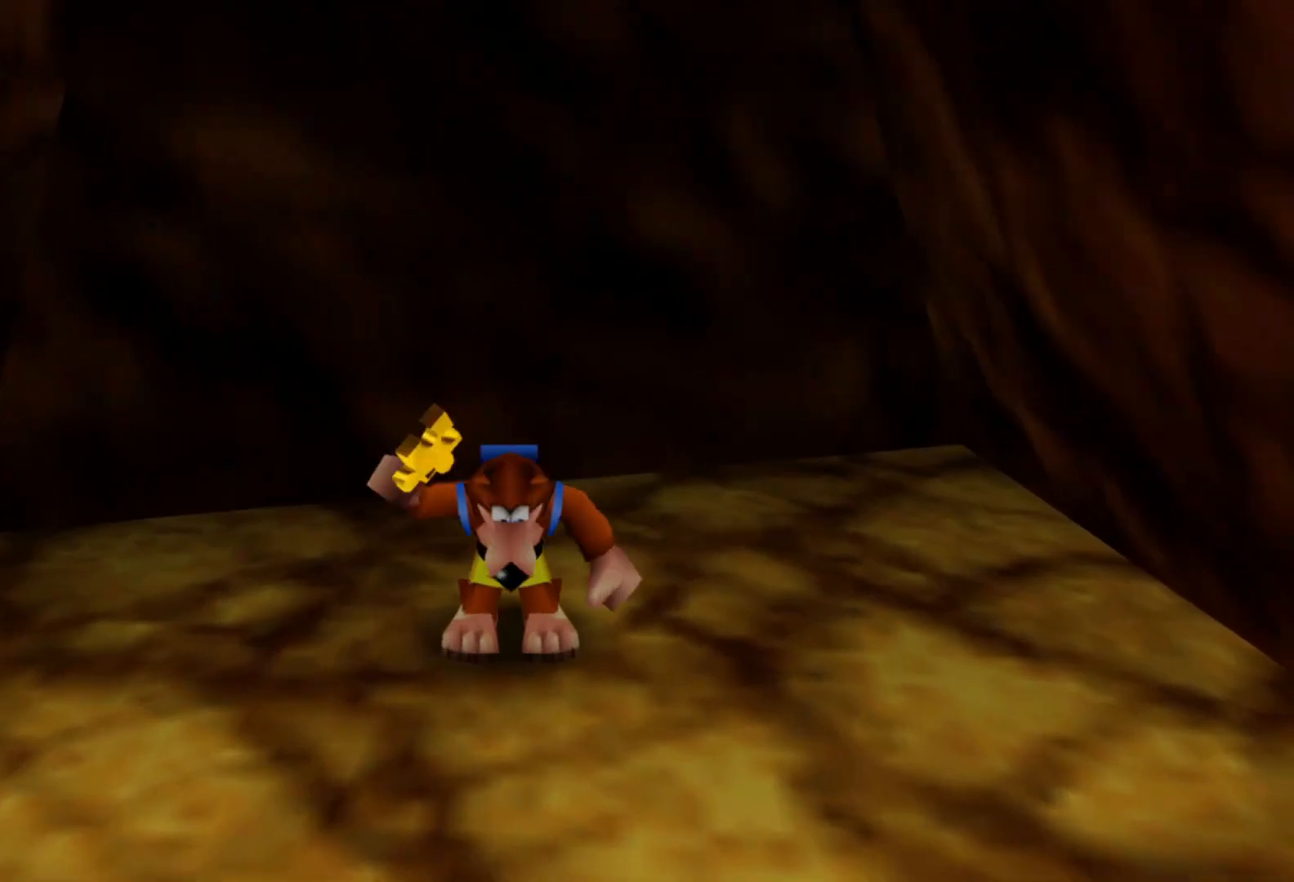
{"dt_ms": 500, "buttons": [], "left_stick": "center", "right_stick": "center", "events": []}
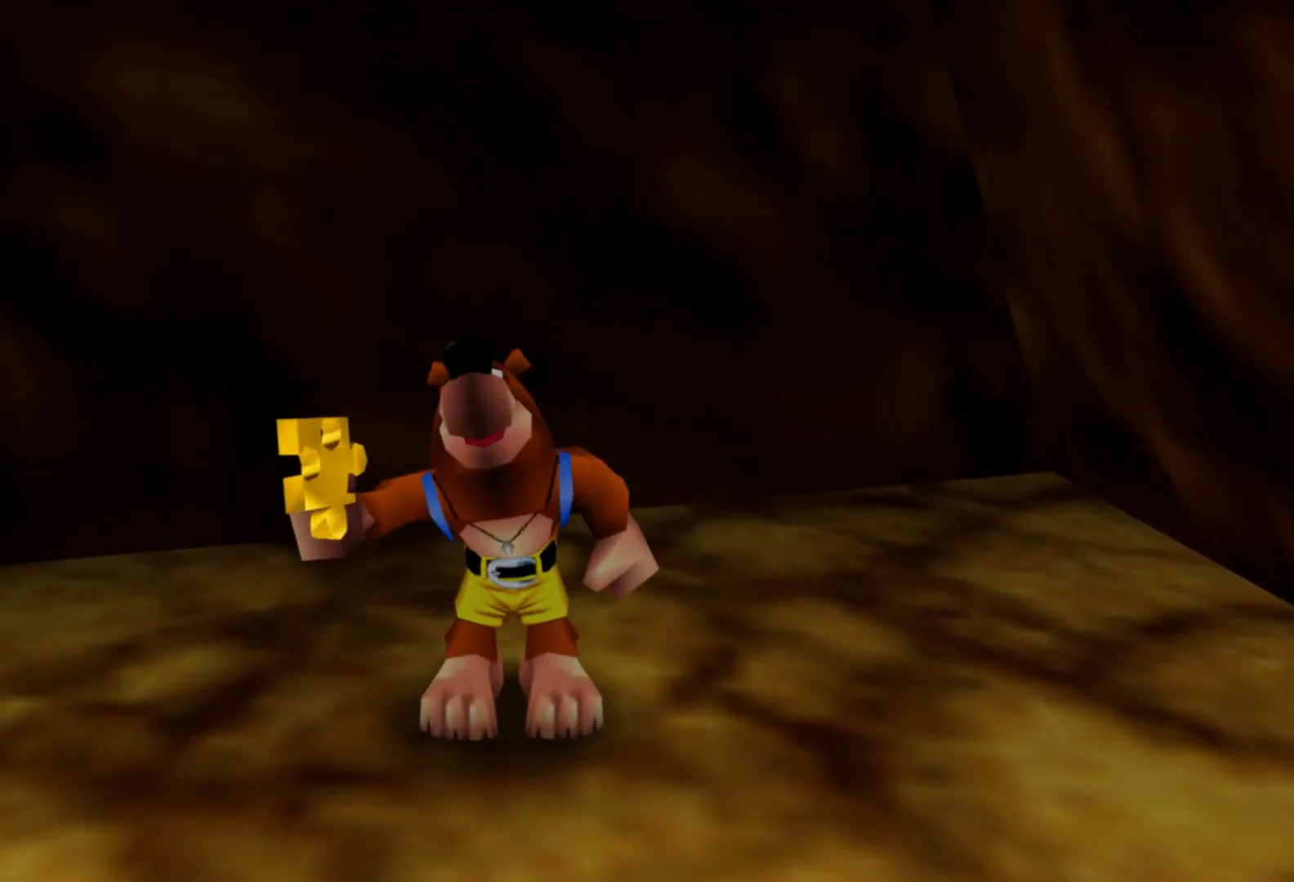
{"dt_ms": 500, "buttons": [], "left_stick": "center", "right_stick": "center", "events": []}